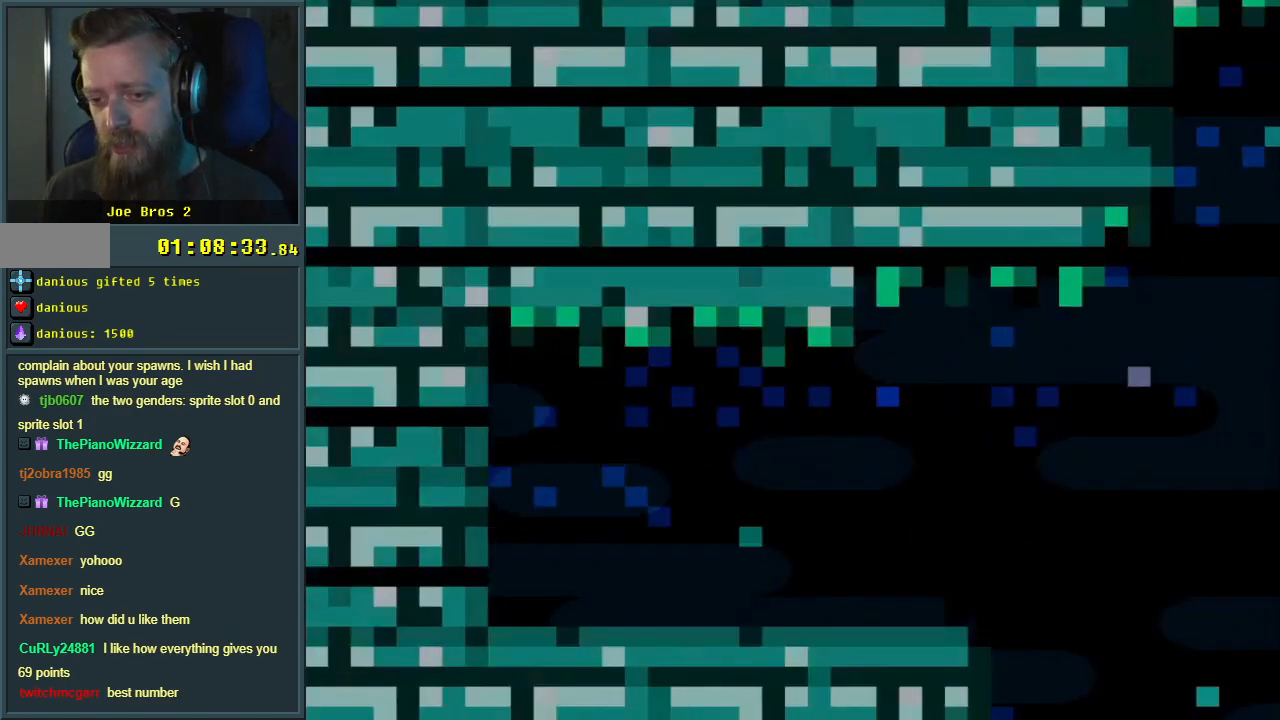
Gameplay with a controller (Nintendo layout); each line is a JSON object with the inputs held at the frame after it. "events" lists button and stick changes between this image and that frame as [ms after this image, input, new state], when the widget could be followed in between. Not read: L3 R3.
{"buttons": ["Y", "DPAD_RIGHT"], "events": [[33, "Y", "down"], [150, "DPAD_RIGHT", "down"]]}
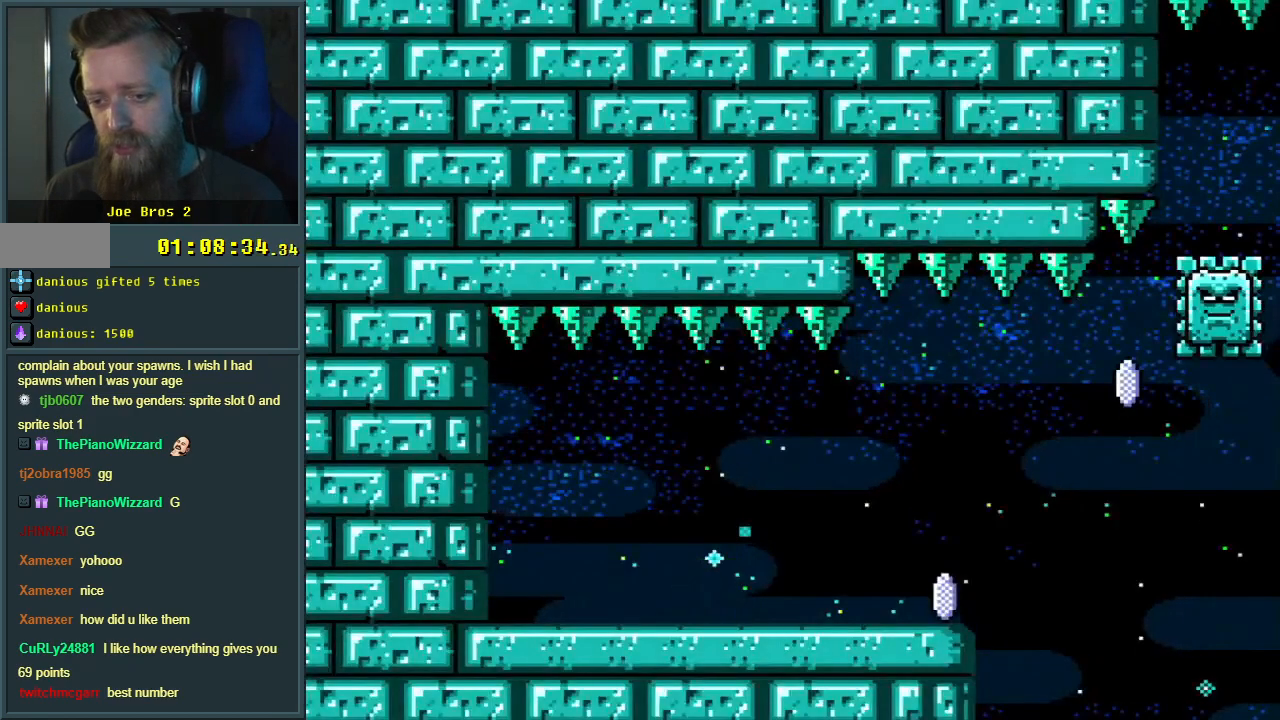
{"buttons": ["A", "X", "DPAD_RIGHT"], "events": [[67, "Y", "up"], [83, "X", "down"], [383, "A", "down"]]}
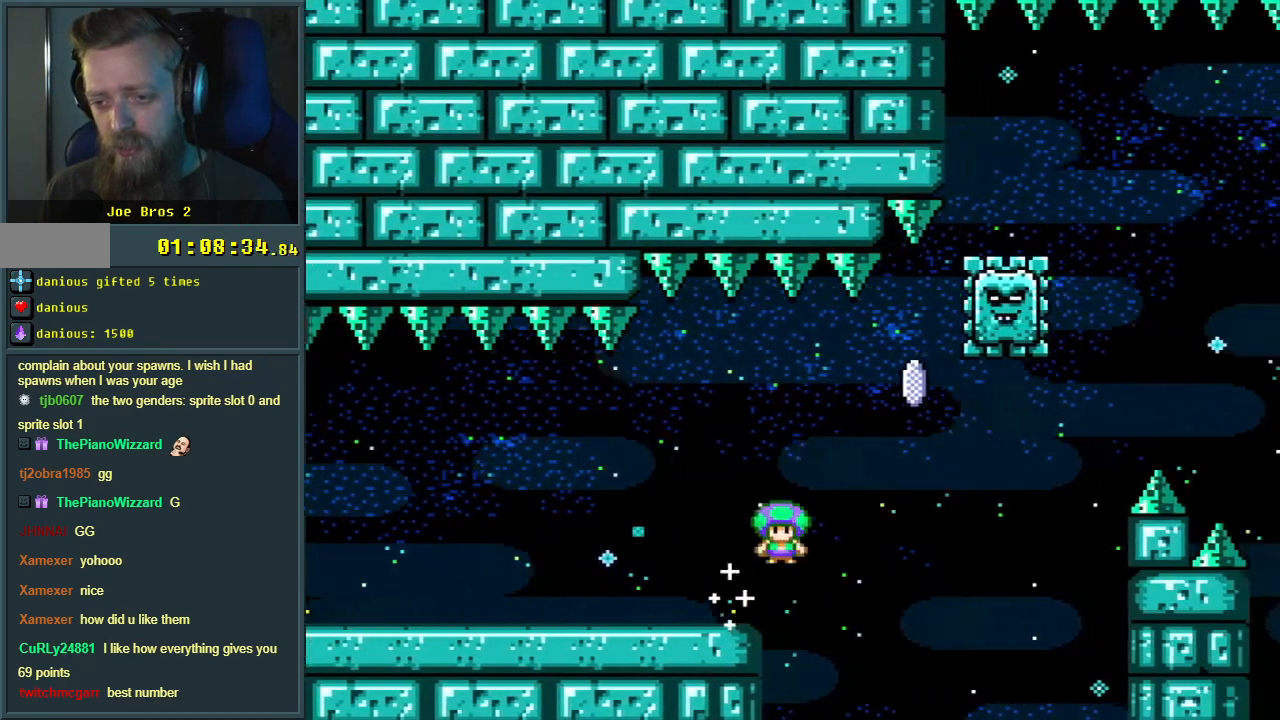
{"buttons": ["A", "X", "DPAD_RIGHT"], "events": [[83, "DPAD_RIGHT", "up"], [167, "DPAD_LEFT", "down"], [333, "DPAD_LEFT", "up"], [433, "DPAD_RIGHT", "down"]]}
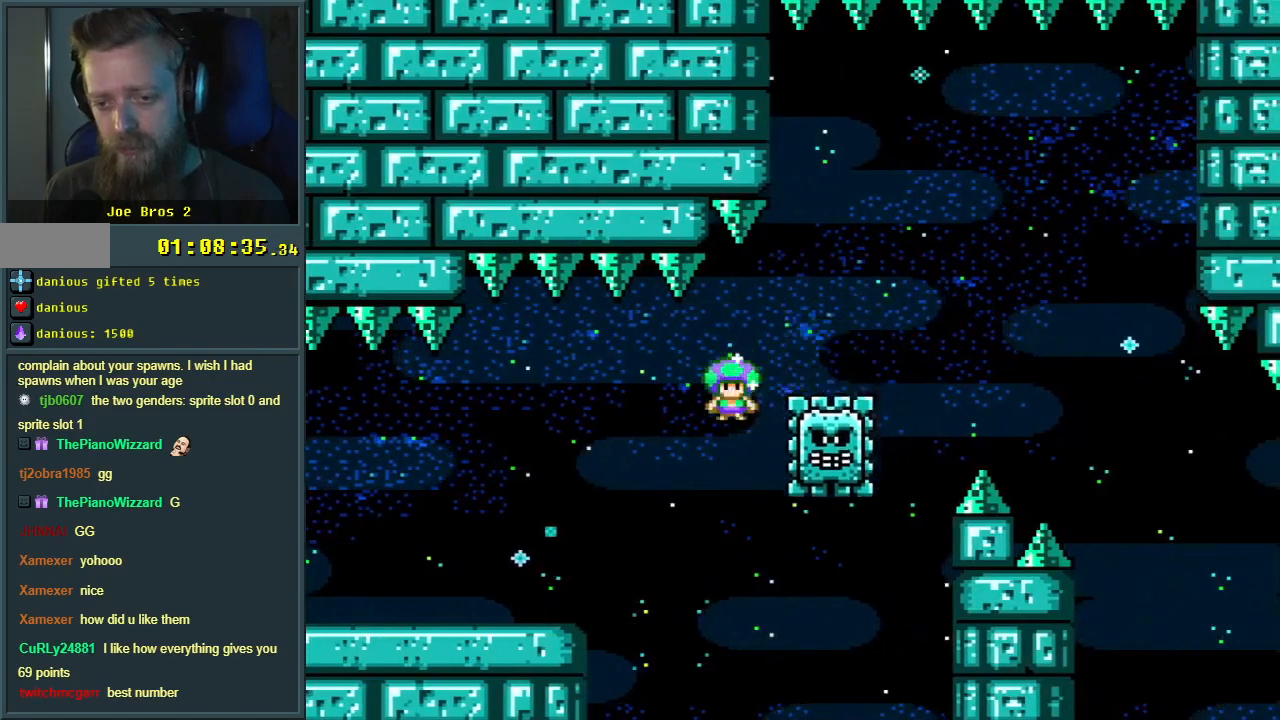
{"buttons": ["A", "X", "DPAD_RIGHT"], "events": [[133, "DPAD_RIGHT", "up"], [450, "DPAD_RIGHT", "down"]]}
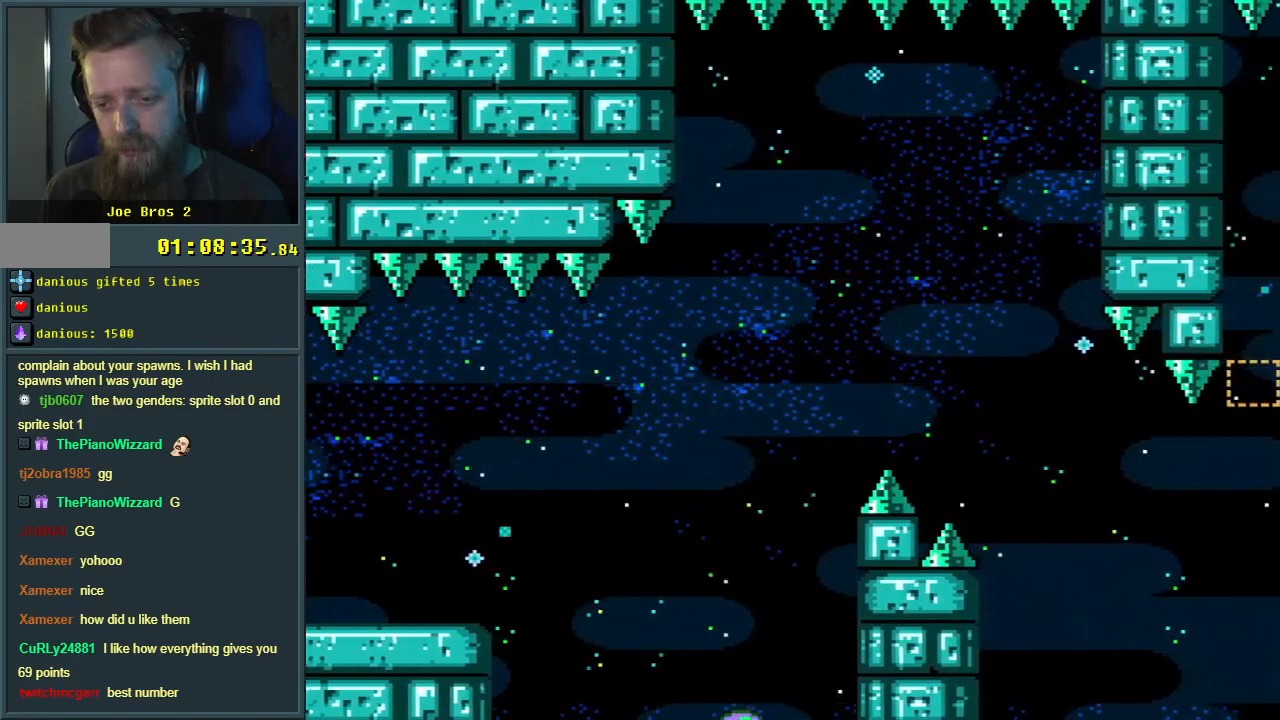
{"buttons": [], "events": [[267, "DPAD_RIGHT", "up"], [300, "X", "up"], [350, "A", "up"], [383, "A", "down"], [500, "A", "up"]]}
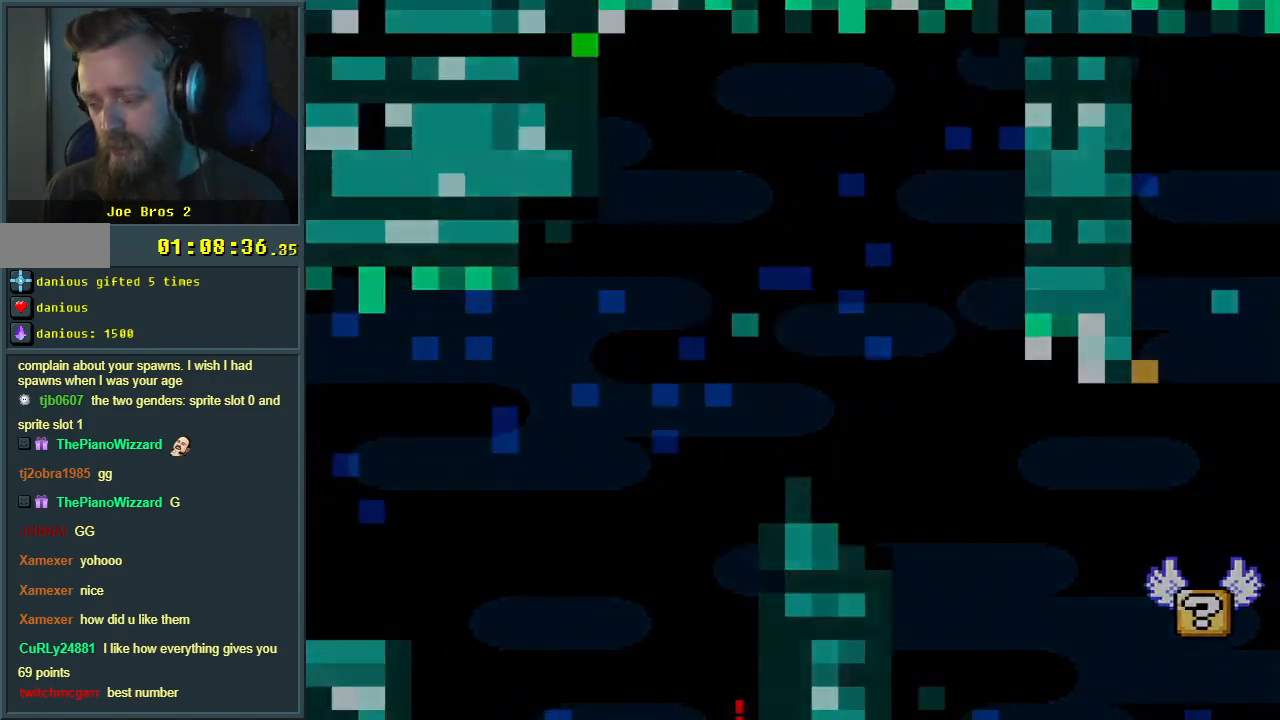
{"buttons": [], "events": [[17, "A", "down"], [67, "A", "up"], [83, "A", "down"], [233, "A", "up"]]}
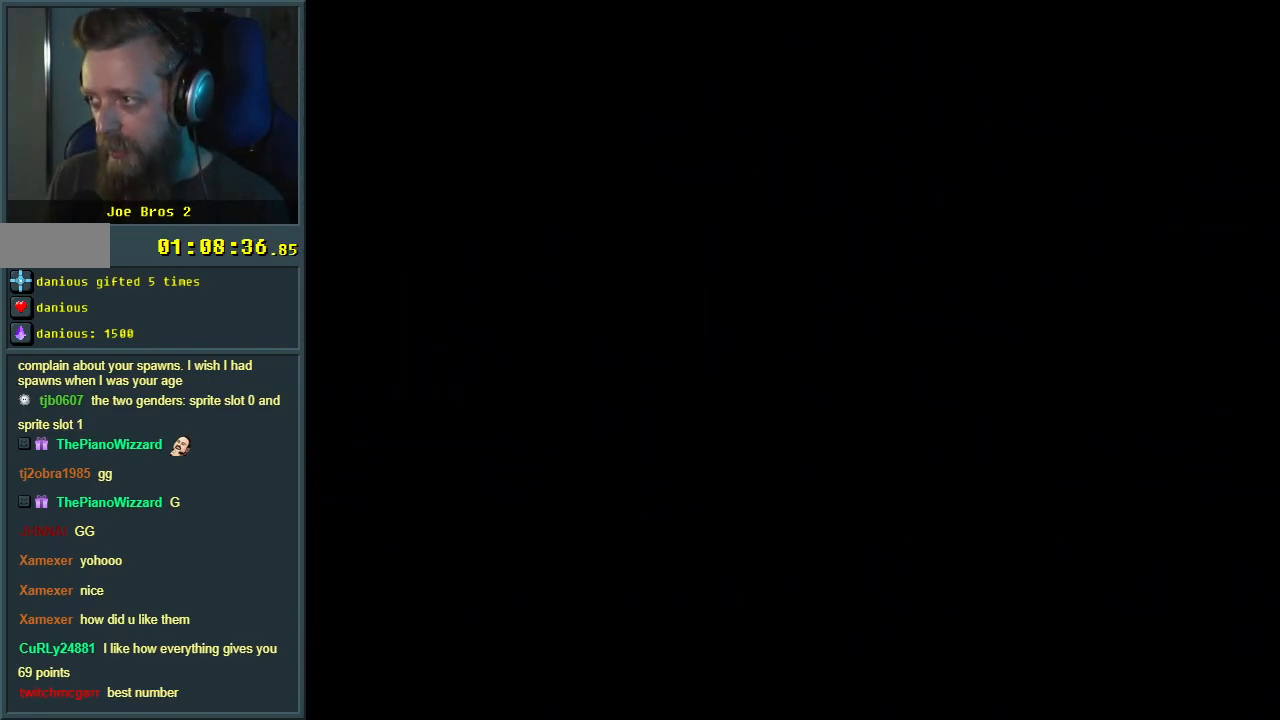
{"buttons": [], "events": []}
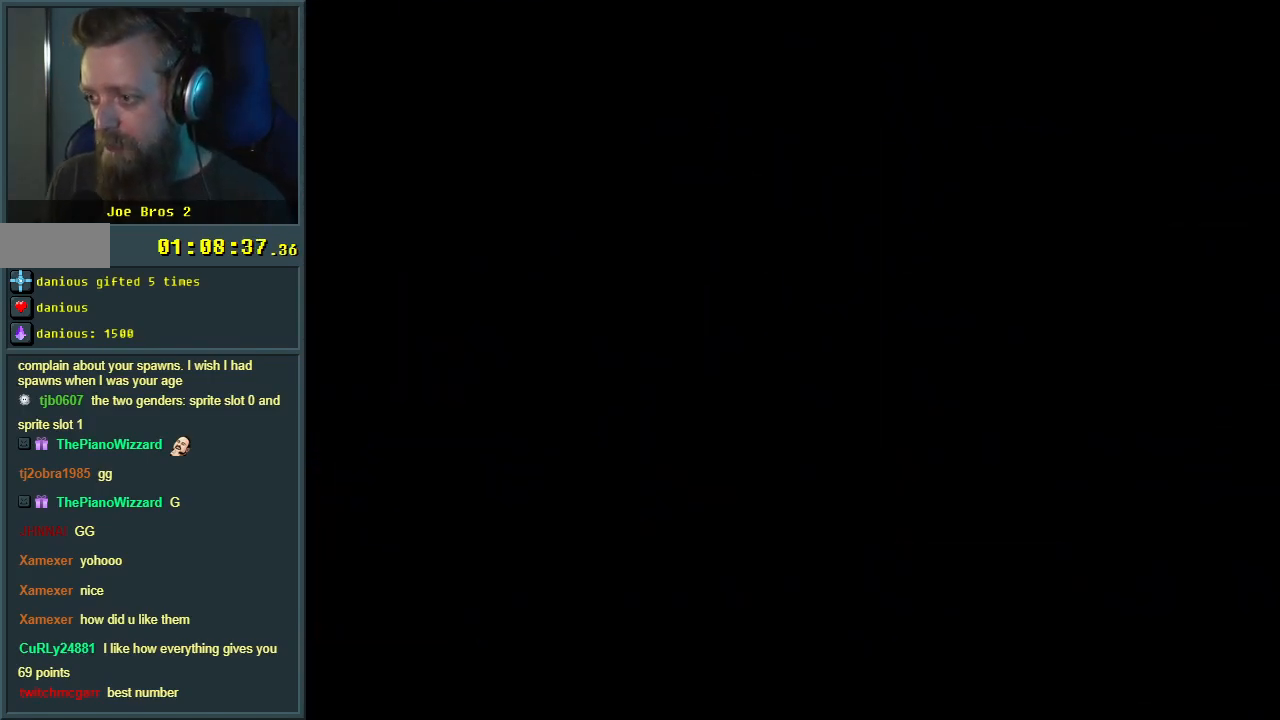
{"buttons": [], "events": []}
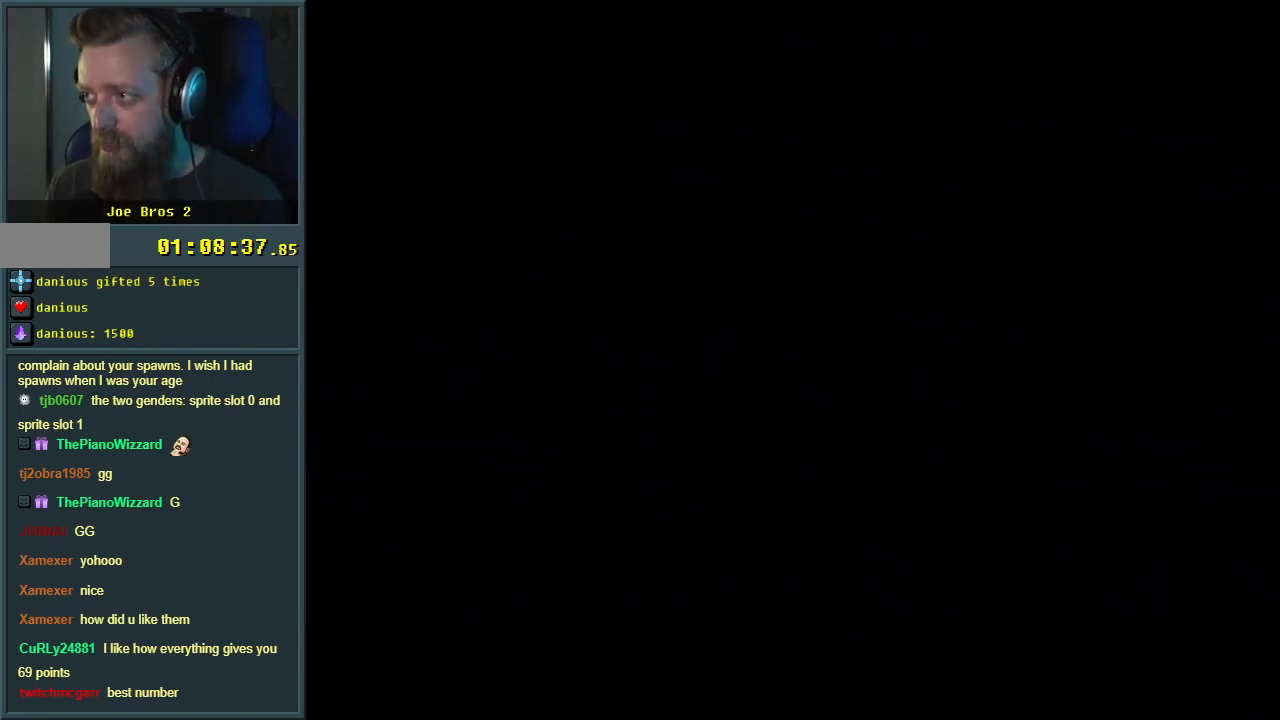
{"buttons": ["X", "DPAD_DOWN"], "events": [[367, "X", "down"], [450, "DPAD_DOWN", "down"]]}
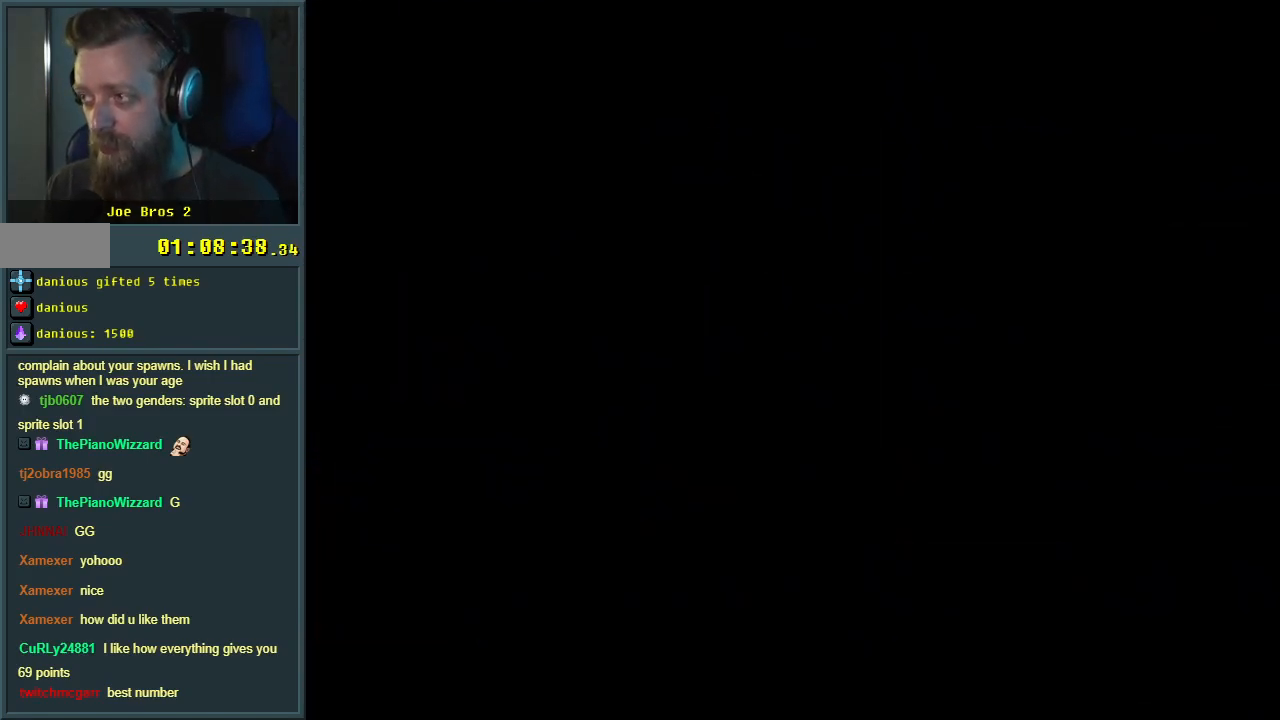
{"buttons": ["X", "DPAD_RIGHT"], "events": [[17, "DPAD_DOWN", "up"], [133, "DPAD_RIGHT", "down"]]}
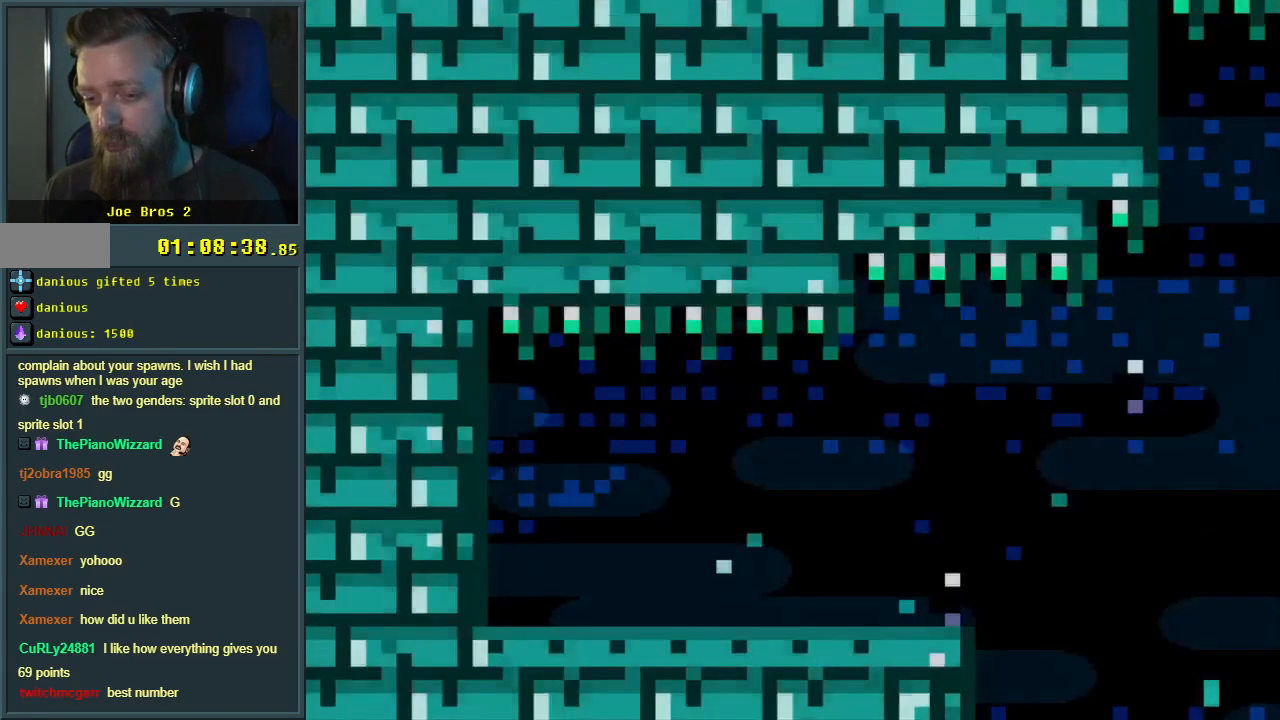
{"buttons": ["X", "DPAD_RIGHT"], "events": []}
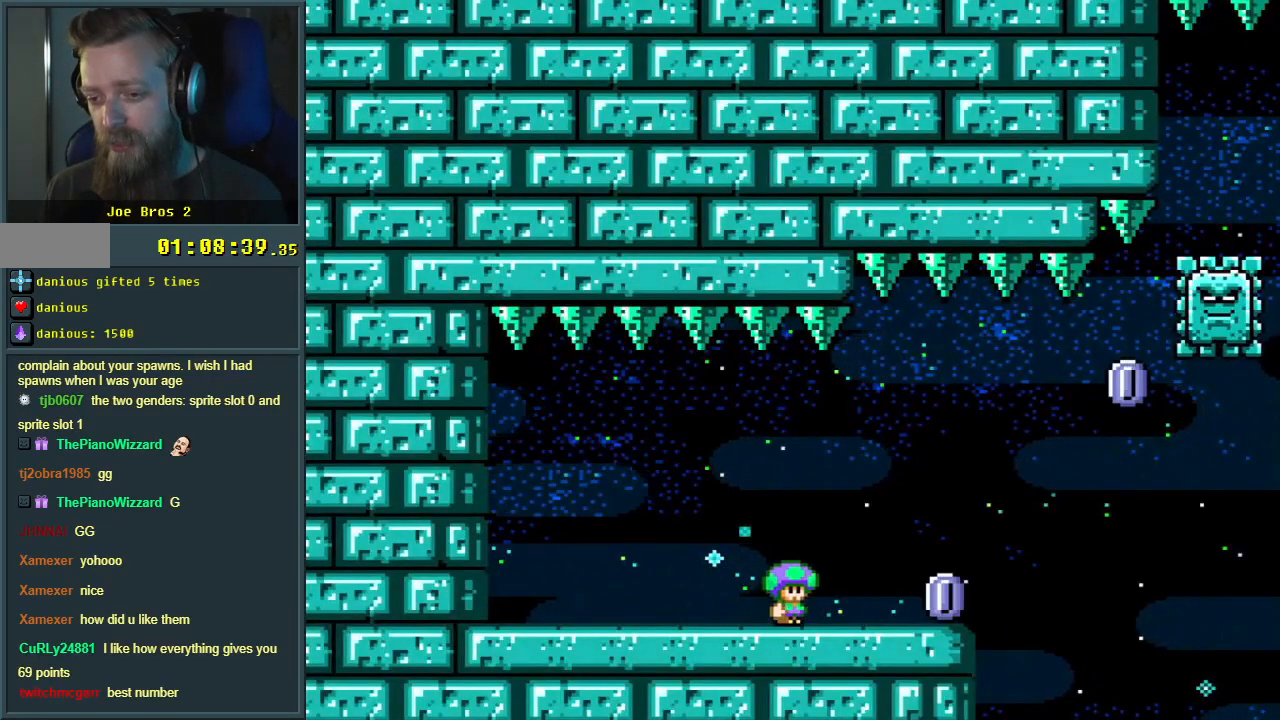
{"buttons": ["A", "X", "DPAD_LEFT"], "events": [[233, "A", "down"], [350, "DPAD_RIGHT", "up"], [500, "DPAD_LEFT", "down"]]}
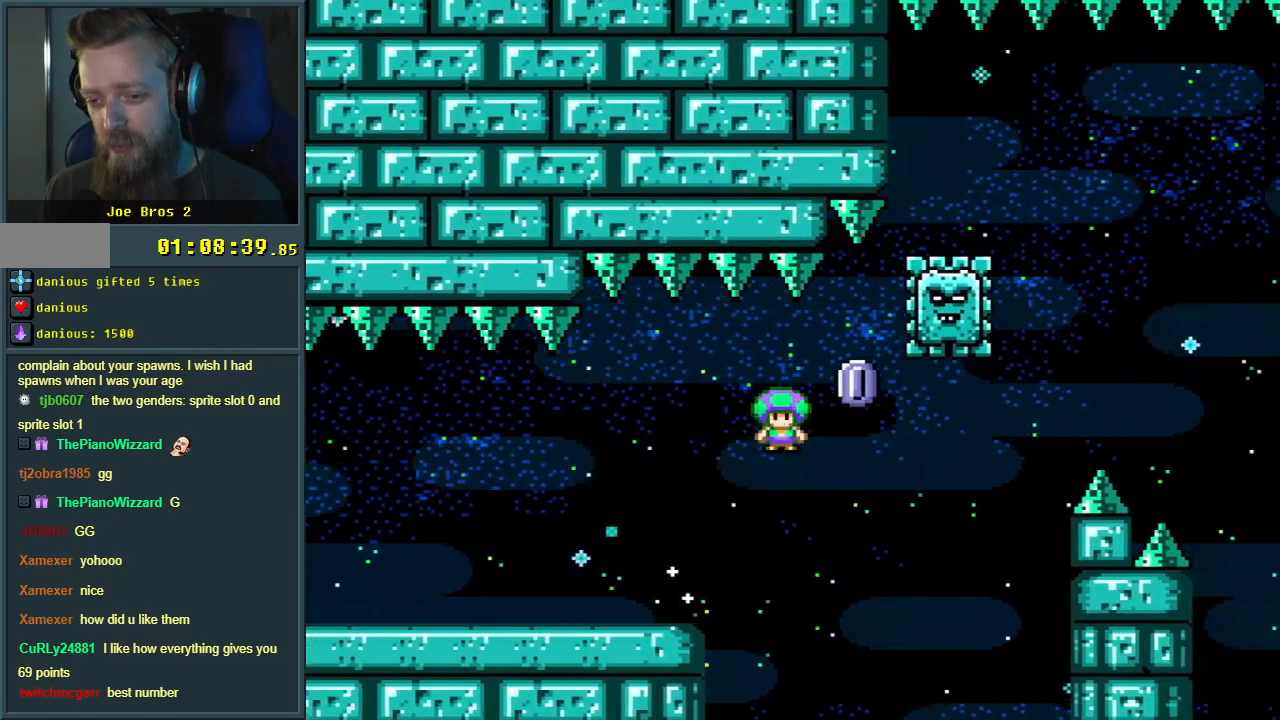
{"buttons": ["A", "X", "DPAD_RIGHT"], "events": [[167, "DPAD_LEFT", "up"], [233, "DPAD_RIGHT", "down"], [400, "DPAD_RIGHT", "up"], [500, "DPAD_RIGHT", "down"]]}
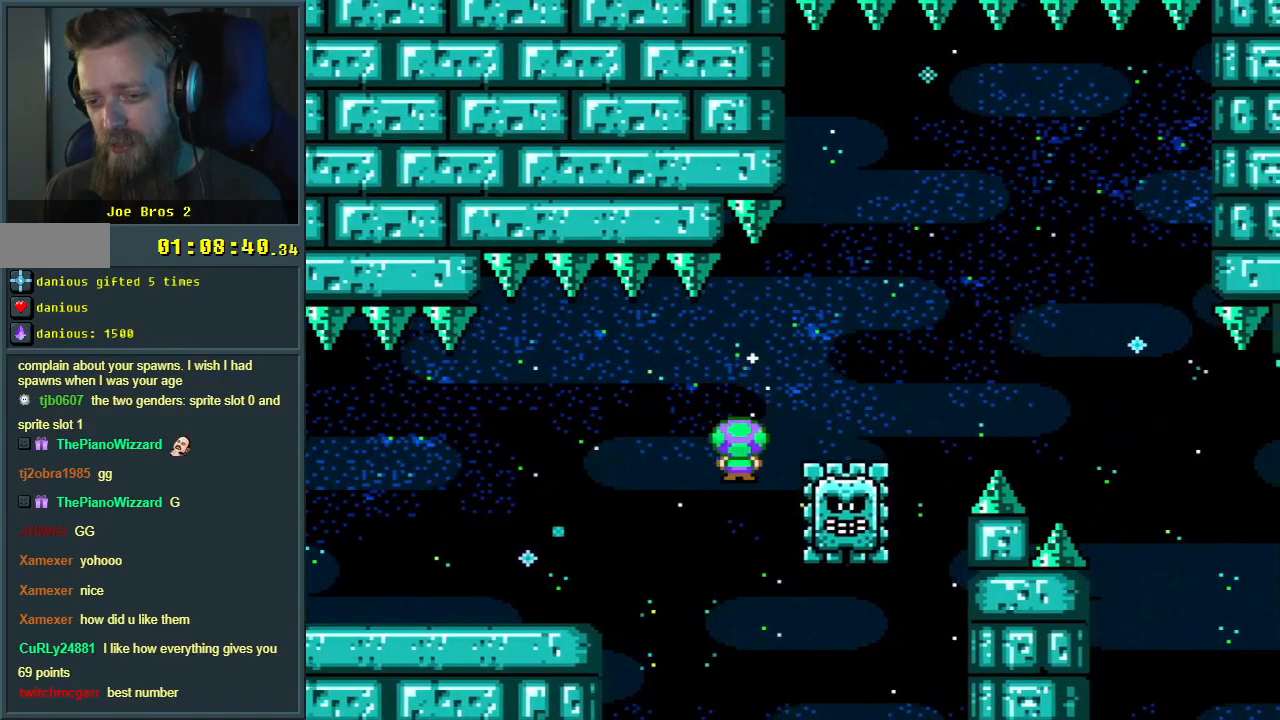
{"buttons": ["A", "X", "DPAD_RIGHT"], "events": [[100, "DPAD_RIGHT", "up"], [250, "DPAD_RIGHT", "down"]]}
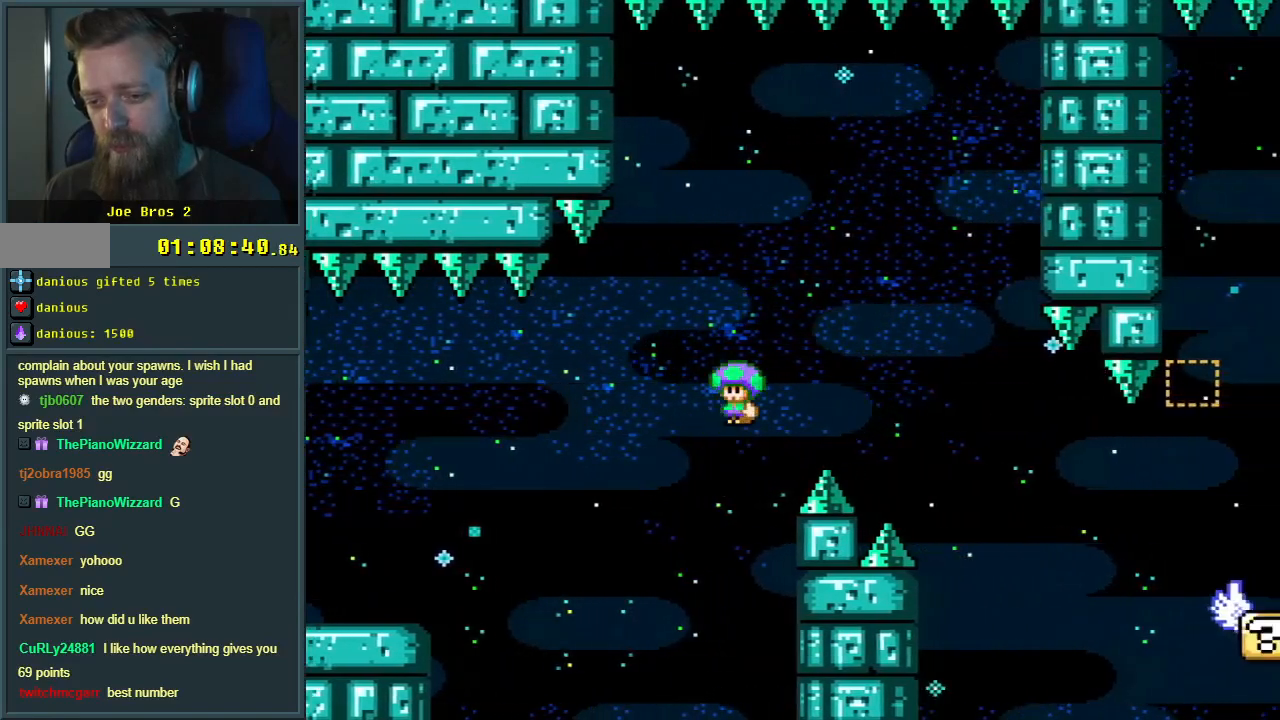
{"buttons": ["A", "X", "DPAD_RIGHT"], "events": []}
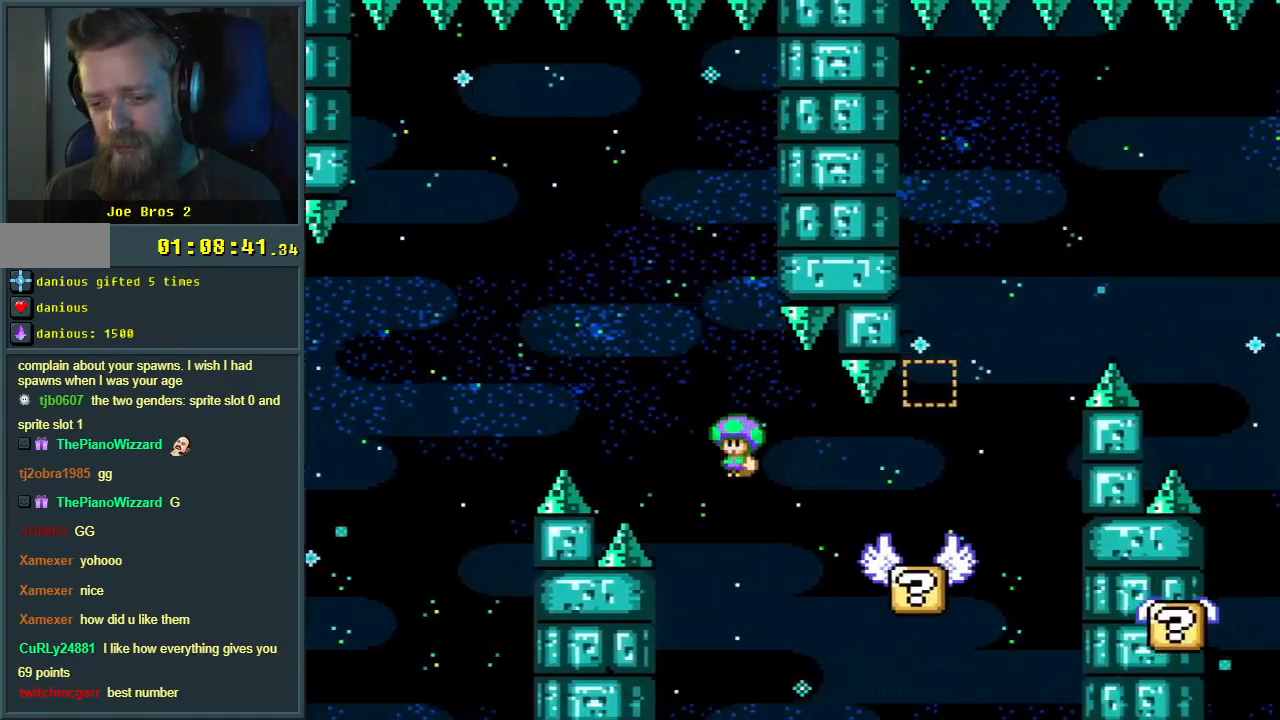
{"buttons": ["A", "DPAD_RIGHT"], "events": [[117, "A", "up"], [267, "X", "up"], [267, "Y", "down"], [367, "Y", "up"], [483, "A", "down"]]}
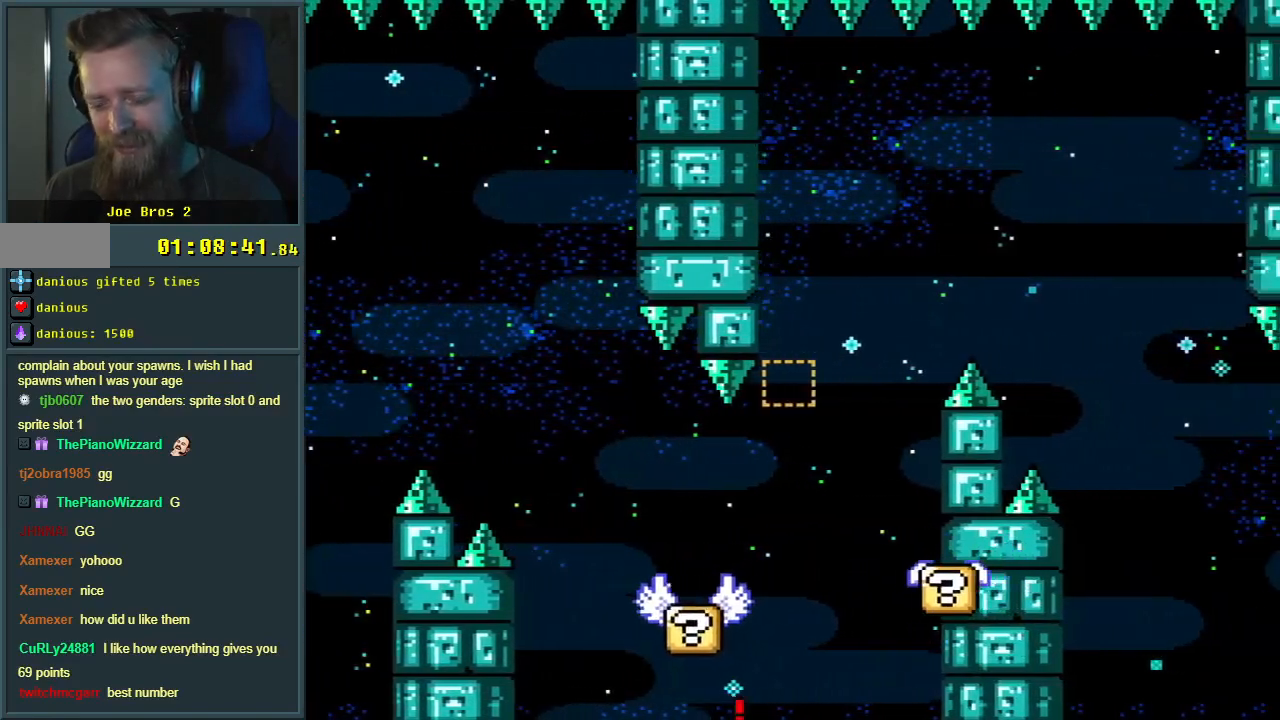
{"buttons": [], "events": [[50, "DPAD_RIGHT", "up"], [117, "A", "up"], [167, "A", "down"], [300, "A", "up"], [317, "A", "down"], [450, "A", "up"]]}
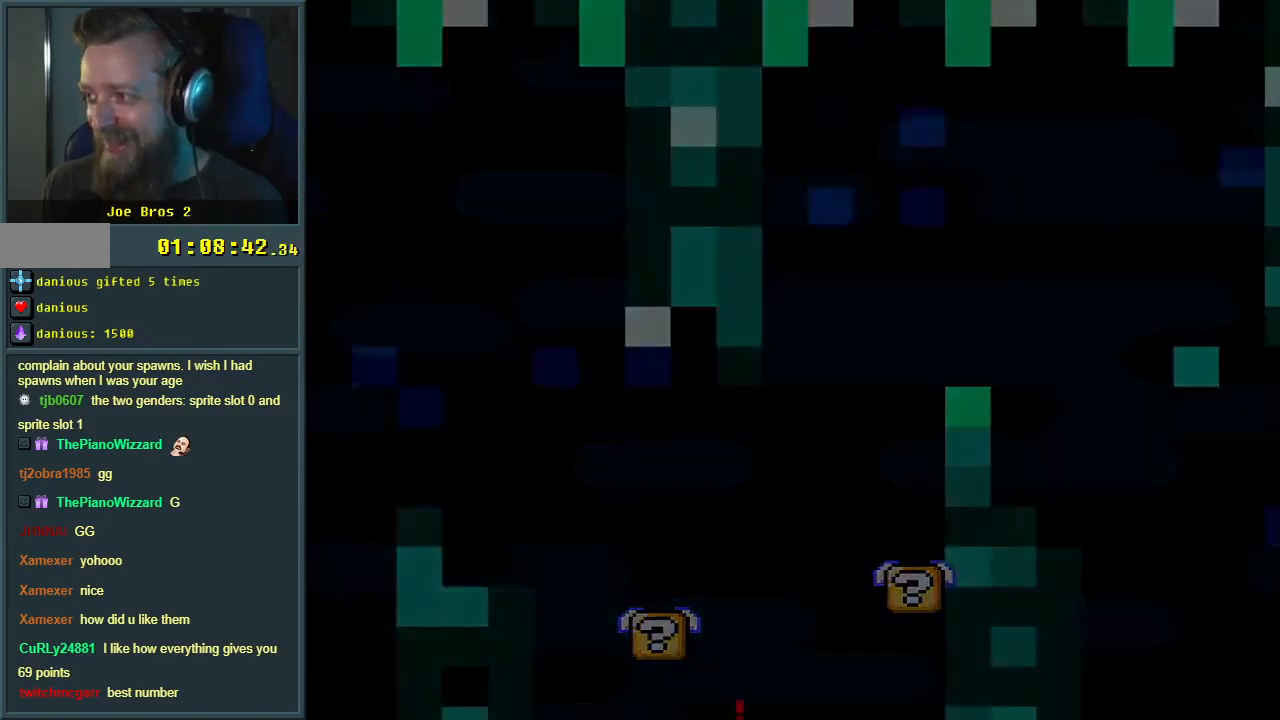
{"buttons": [], "events": []}
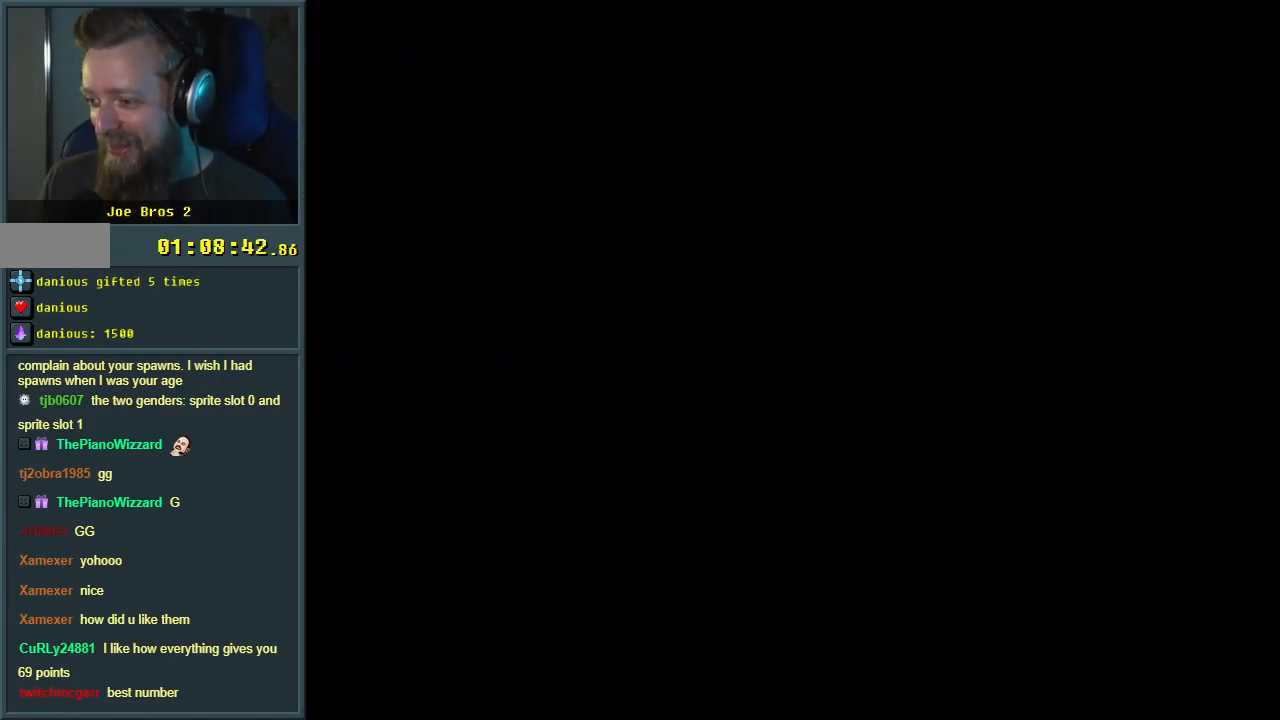
{"buttons": [], "events": []}
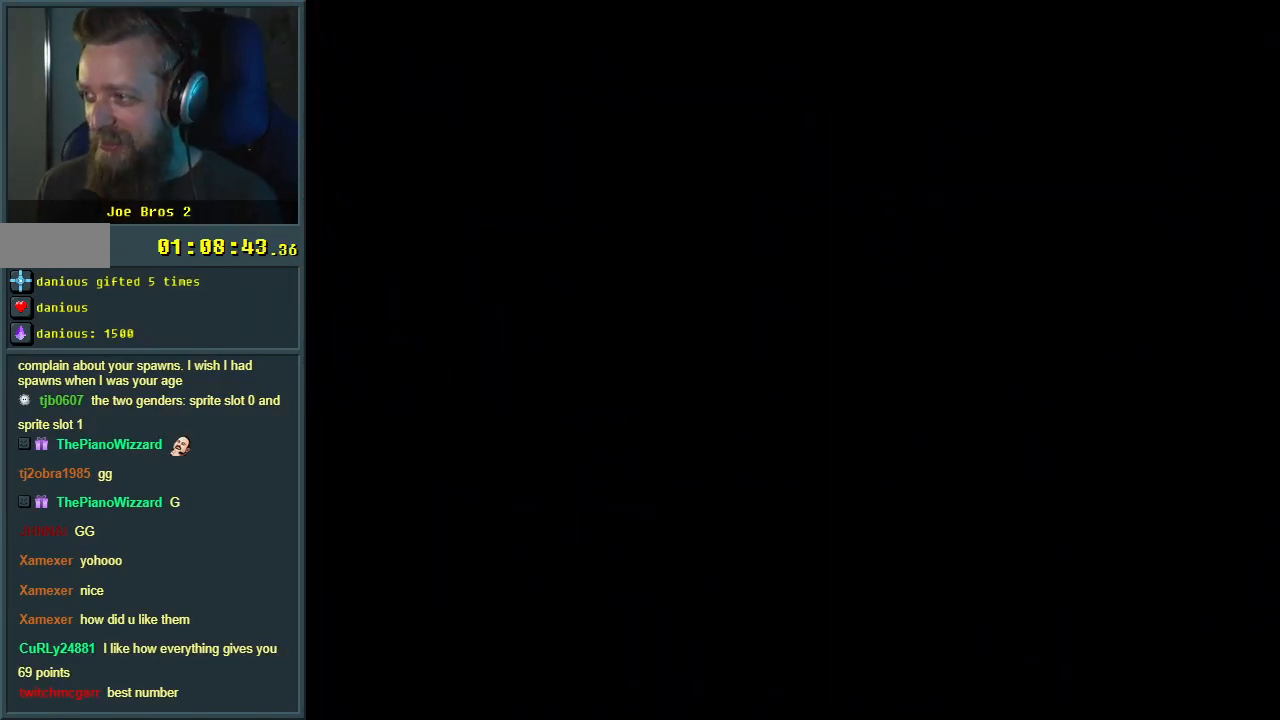
{"buttons": ["X", "DPAD_RIGHT"], "events": [[350, "DPAD_RIGHT", "down"], [350, "X", "down"]]}
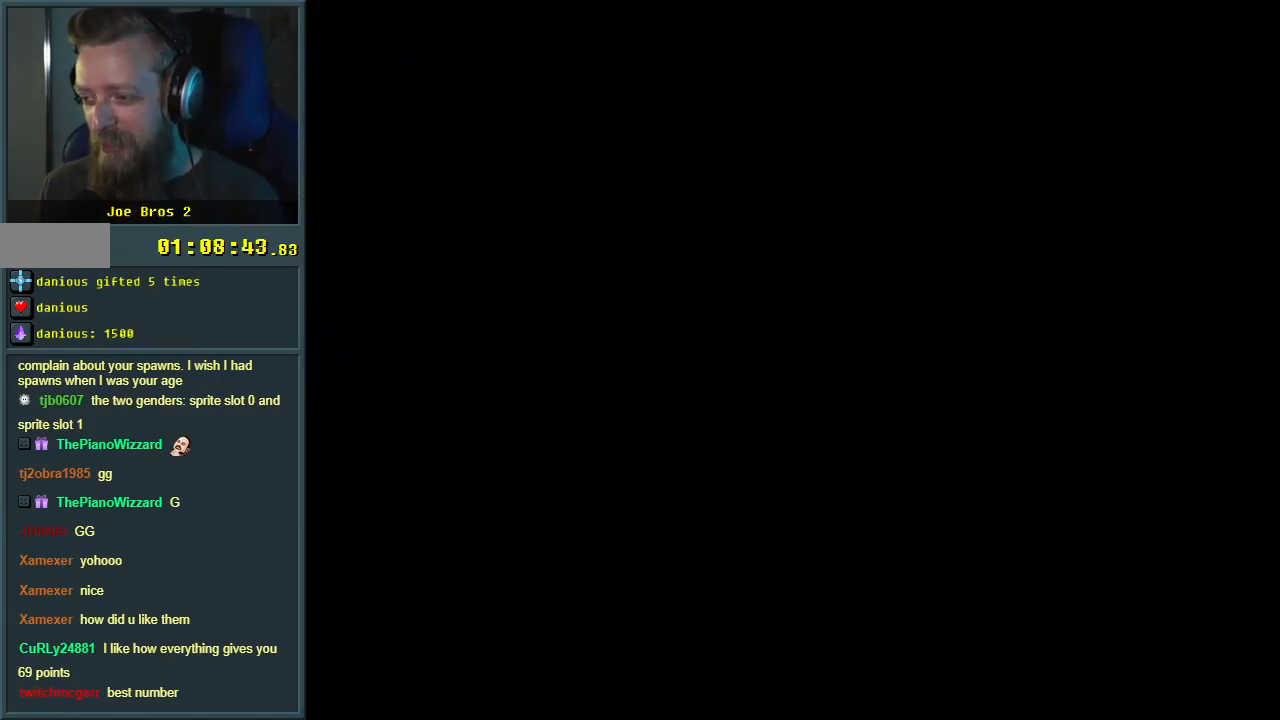
{"buttons": ["X", "DPAD_RIGHT"], "events": []}
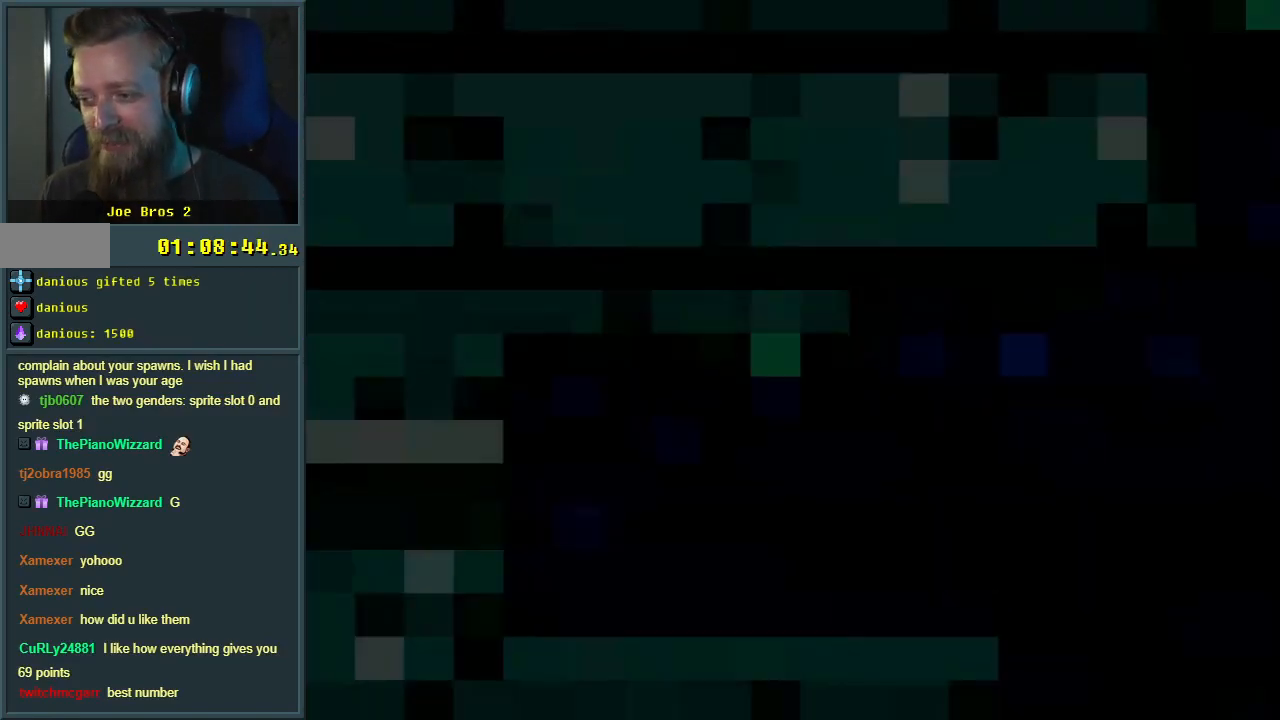
{"buttons": ["X", "DPAD_RIGHT"], "events": []}
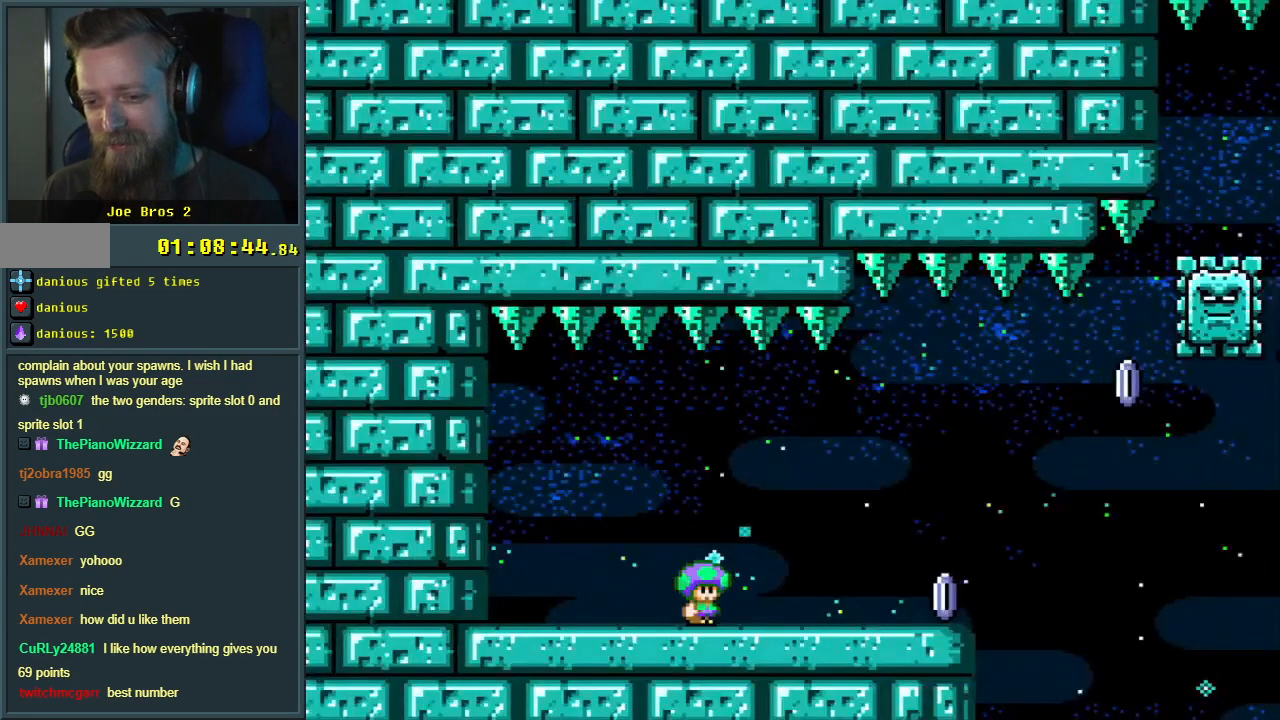
{"buttons": ["X", "DPAD_RIGHT"], "events": []}
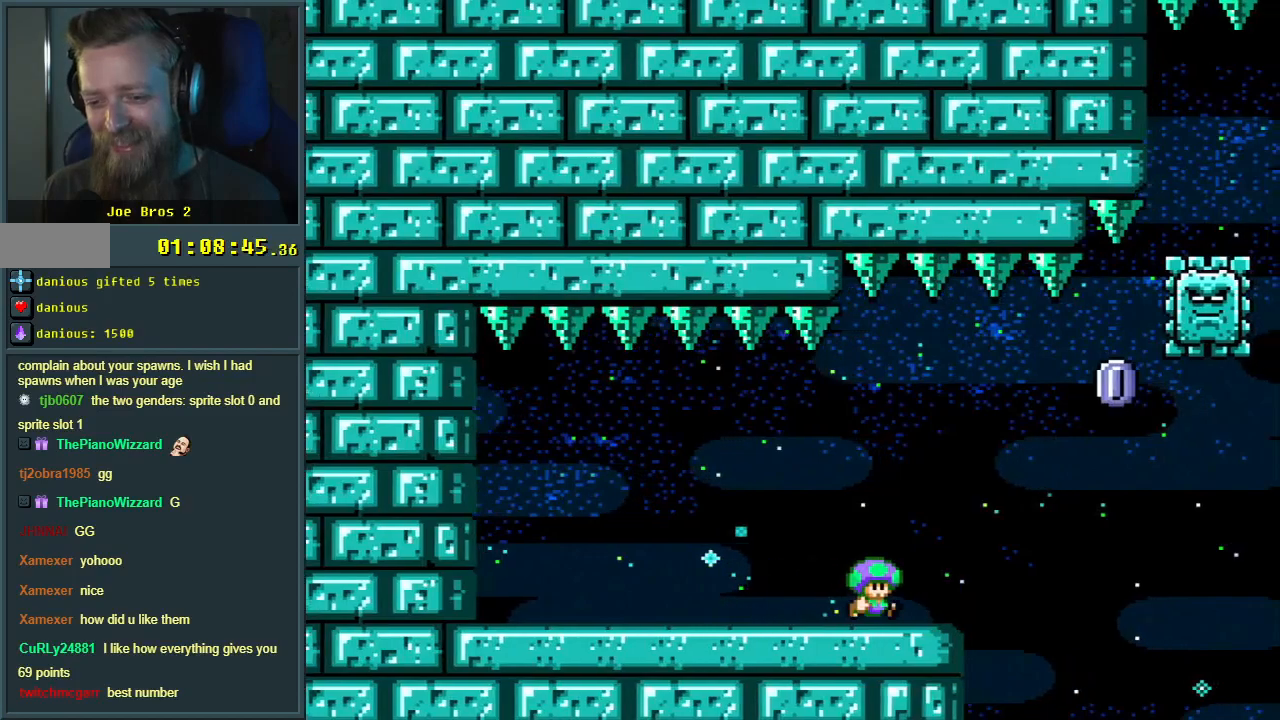
{"buttons": ["A", "X", "DPAD_LEFT"], "events": [[67, "A", "down"], [267, "DPAD_RIGHT", "up"], [367, "DPAD_LEFT", "down"]]}
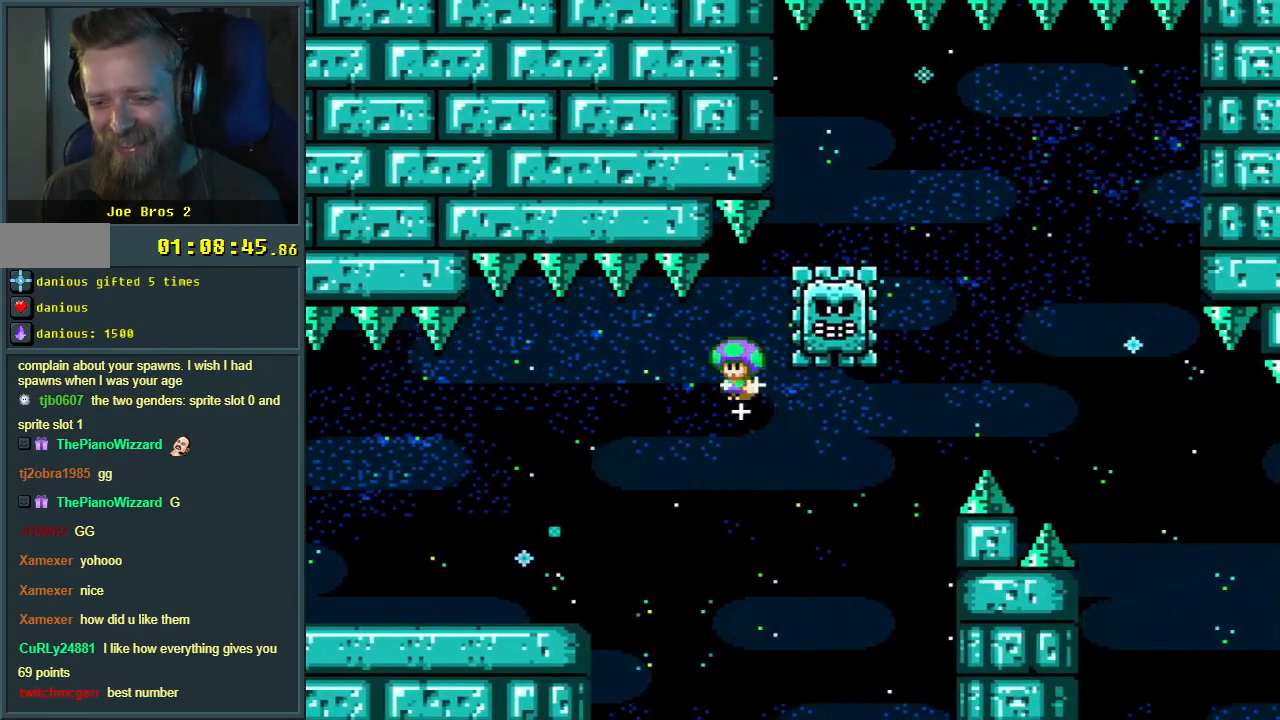
{"buttons": ["A", "X", "DPAD_RIGHT"], "events": [[17, "DPAD_LEFT", "up"], [117, "DPAD_RIGHT", "down"], [333, "DPAD_RIGHT", "up"], [483, "DPAD_RIGHT", "down"]]}
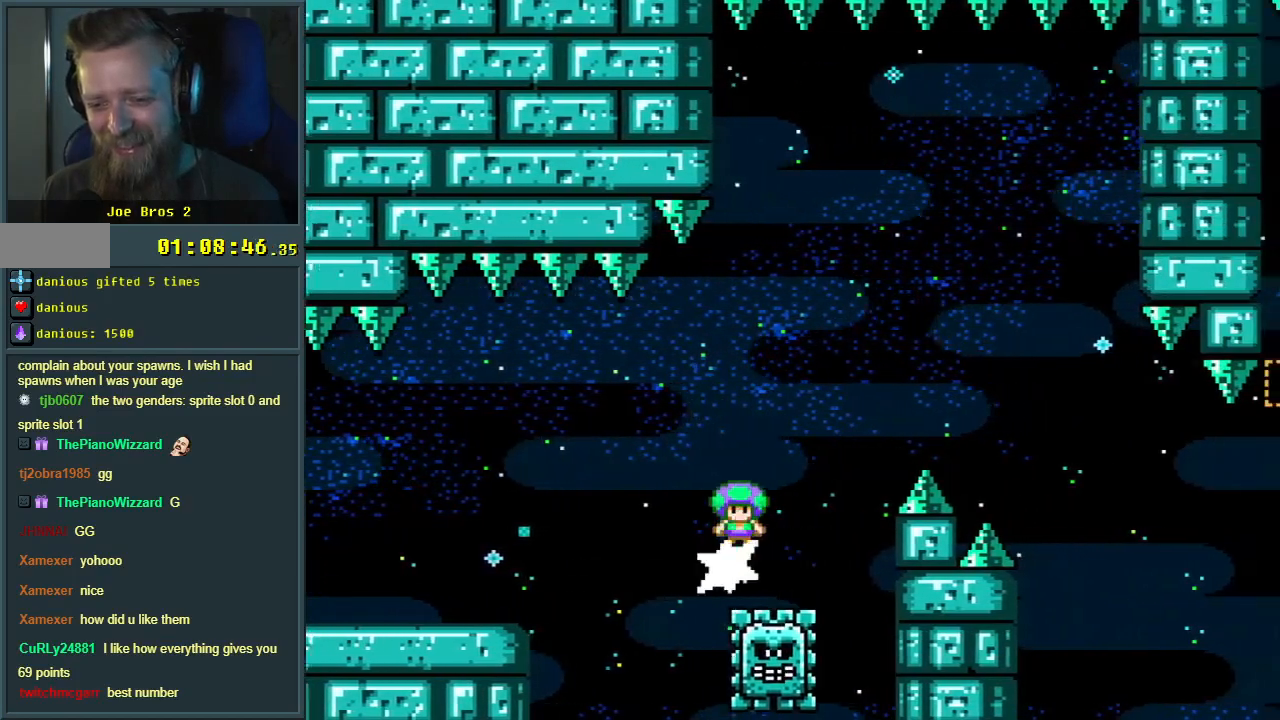
{"buttons": ["A", "X", "DPAD_RIGHT"], "events": []}
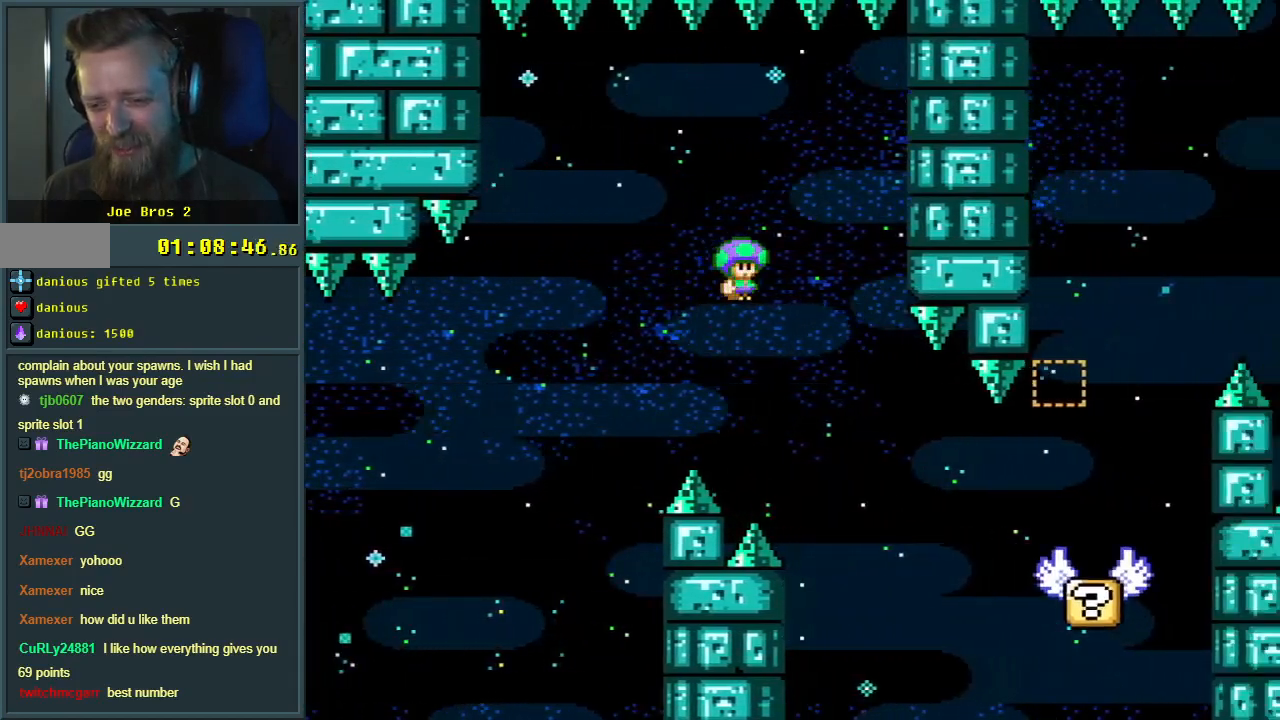
{"buttons": ["B", "Y", "DPAD_RIGHT"], "events": [[17, "A", "up"], [183, "A", "down"], [417, "A", "up"], [467, "X", "up"], [467, "Y", "down"], [500, "B", "down"]]}
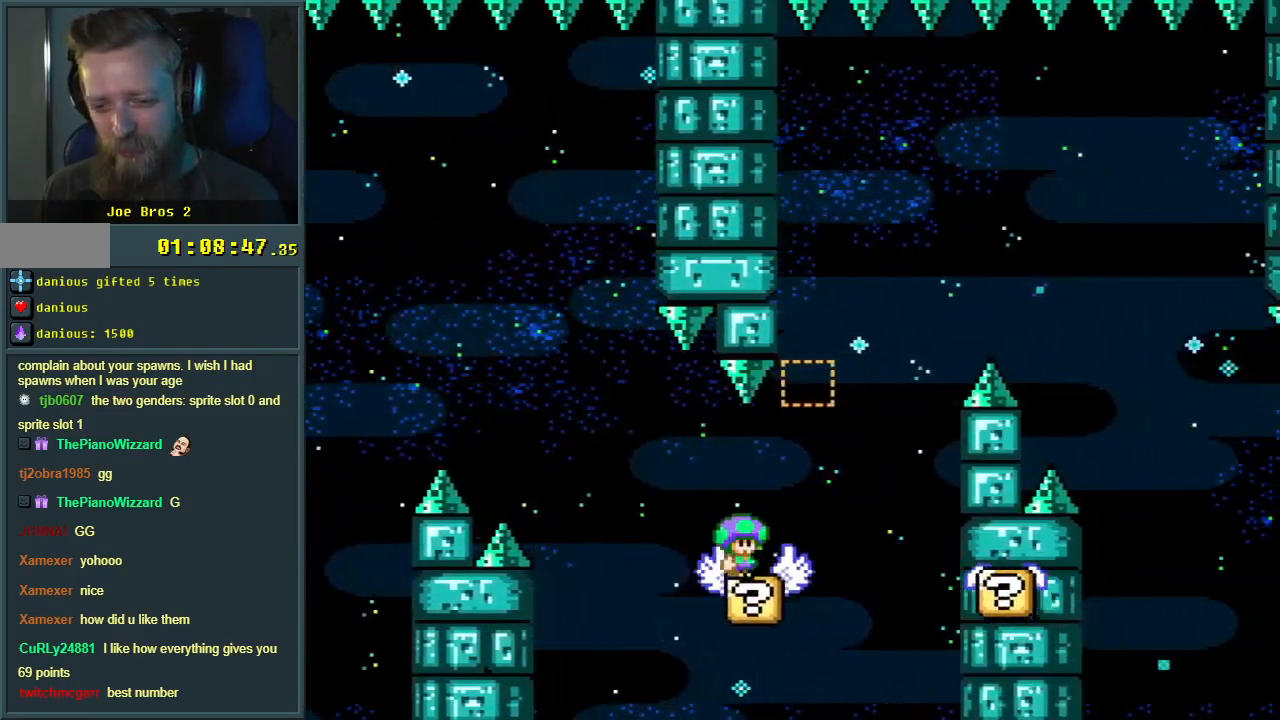
{"buttons": ["Y"], "events": [[67, "DPAD_RIGHT", "up"], [117, "DPAD_LEFT", "down"], [233, "DPAD_DOWN", "down"], [233, "DPAD_LEFT", "up"], [267, "DPAD_DOWN", "up"], [267, "DPAD_RIGHT", "down"], [383, "B", "up"], [433, "DPAD_RIGHT", "up"]]}
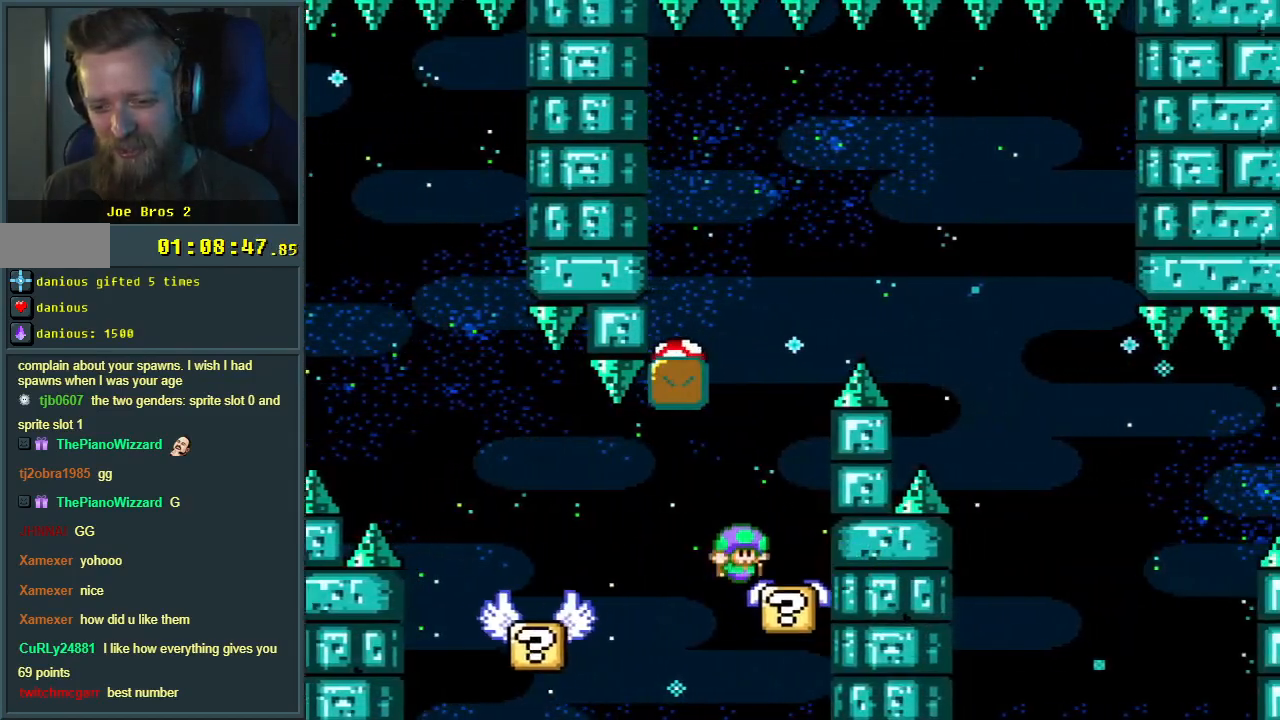
{"buttons": ["B", "Y", "DPAD_LEFT"], "events": [[50, "B", "down"], [50, "DPAD_RIGHT", "down"], [183, "DPAD_LEFT", "down"], [183, "DPAD_RIGHT", "up"]]}